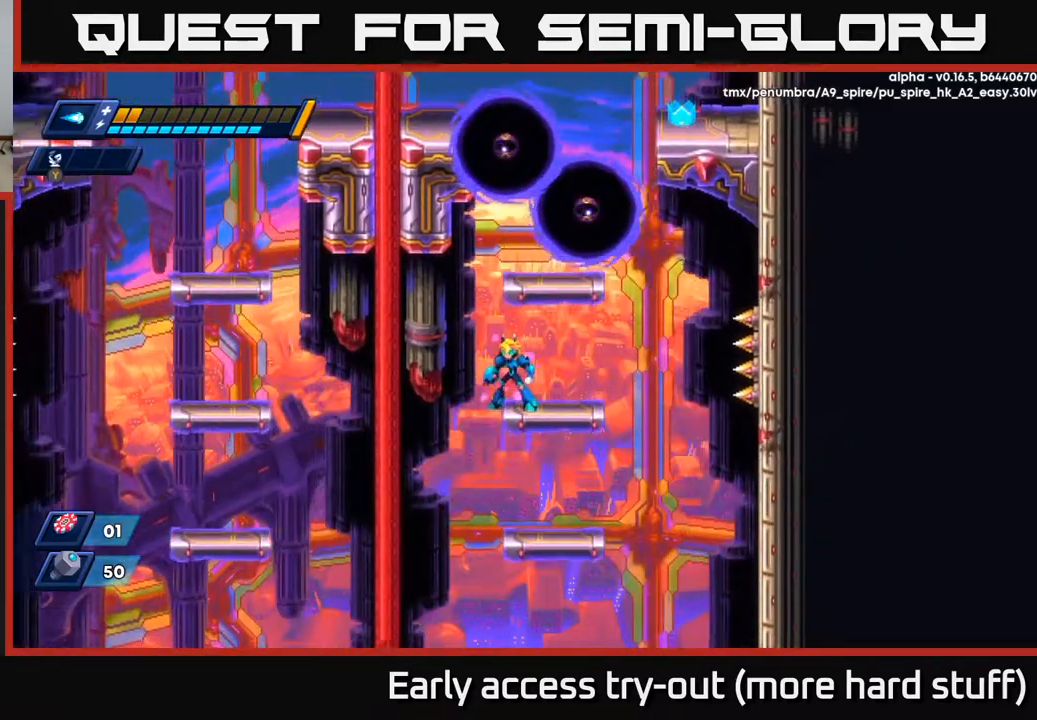
Gameplay with a controller (Xbox layout); each line is a JSON object with the inputs held at the frame after it. "events" lists button and stick changes between this image and that frame as [ms after this image, input, new state], when the widget could be followed in between. Not read: left_stick.
{"buttons": ["A", "DPAD_RIGHT"], "right_stick": "center", "events": [[217, "DPAD_LEFT", "down"], [300, "A", "down"], [450, "DPAD_LEFT", "up"], [467, "DPAD_RIGHT", "down"]]}
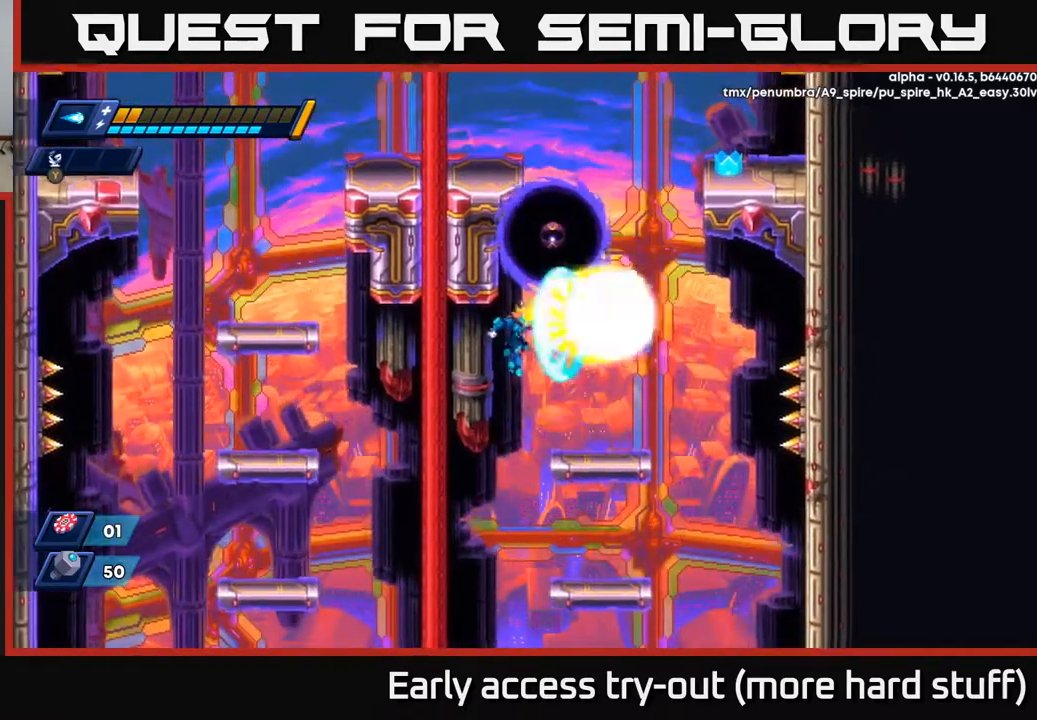
{"buttons": ["DPAD_RIGHT"], "right_stick": "center", "events": [[17, "X", "down"], [50, "DPAD_RIGHT", "up"], [83, "A", "up"], [100, "X", "up"], [150, "DPAD_RIGHT", "down"]]}
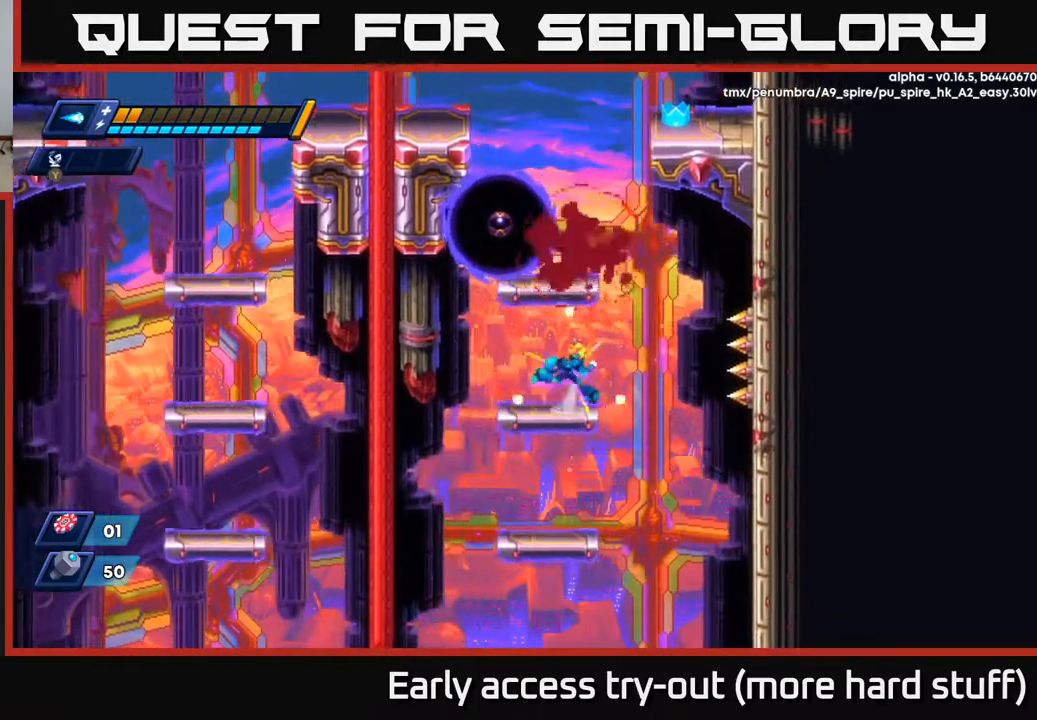
{"buttons": [], "right_stick": "center", "events": [[50, "A", "down"], [233, "DPAD_RIGHT", "up"], [267, "DPAD_LEFT", "down"], [300, "X", "down"], [350, "A", "up"], [417, "X", "up"], [433, "DPAD_LEFT", "up"]]}
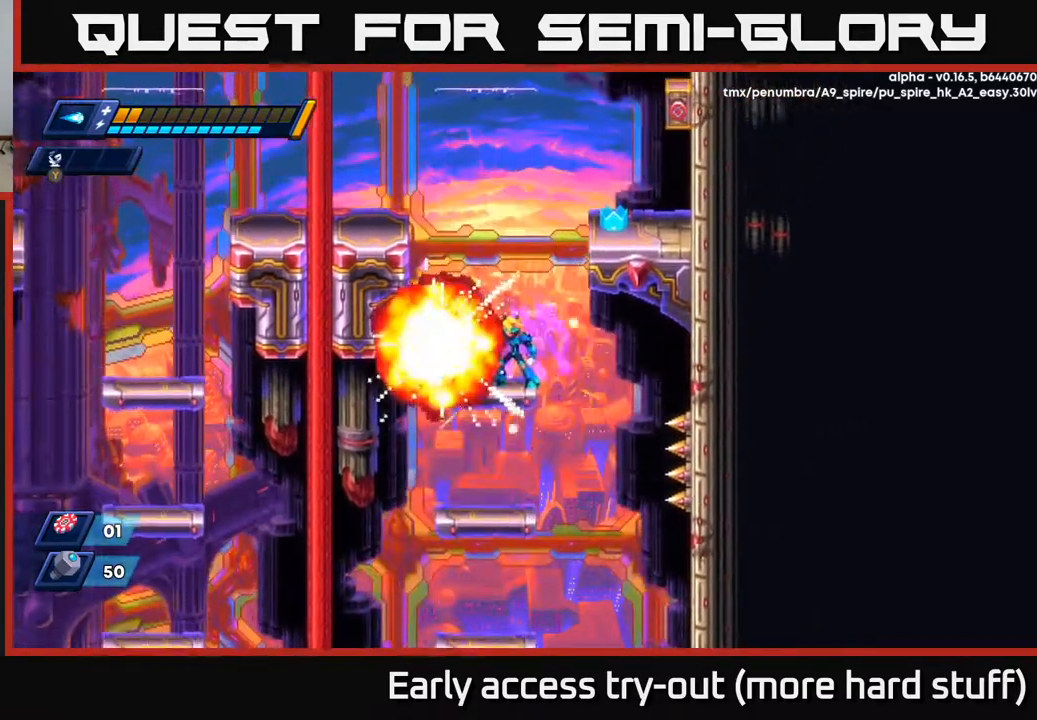
{"buttons": ["A", "DPAD_RIGHT"], "right_stick": "center", "events": [[317, "DPAD_LEFT", "down"], [383, "A", "down"], [400, "DPAD_LEFT", "up"], [433, "DPAD_RIGHT", "down"]]}
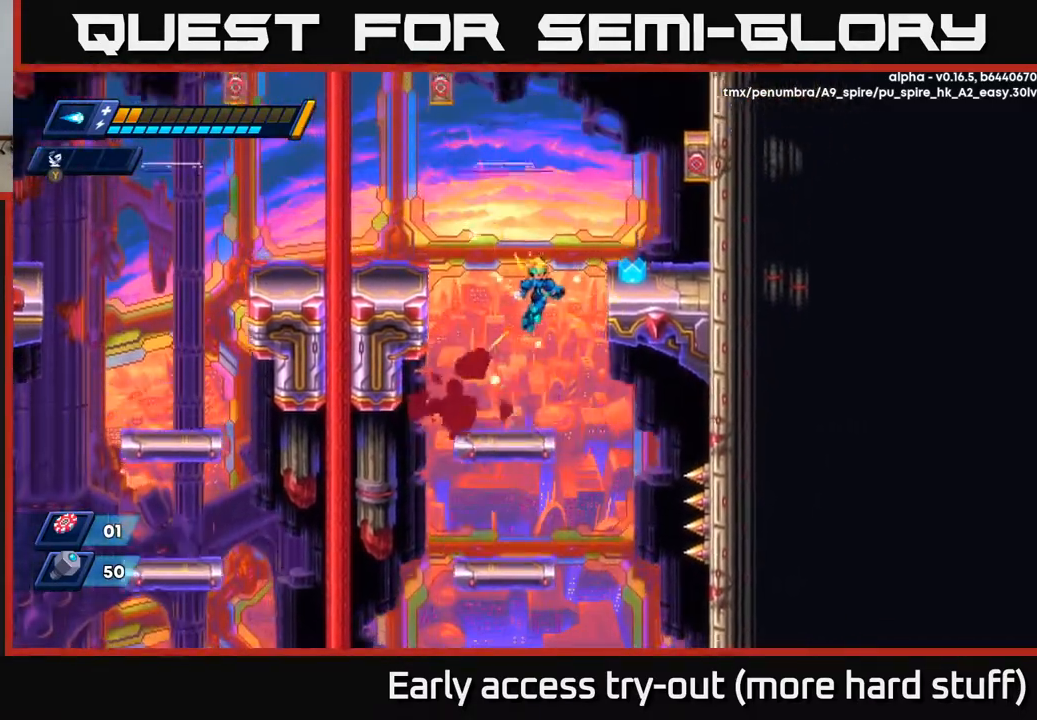
{"buttons": ["DPAD_RIGHT"], "right_stick": "center", "events": [[167, "A", "up"], [233, "A", "down"], [317, "A", "up"]]}
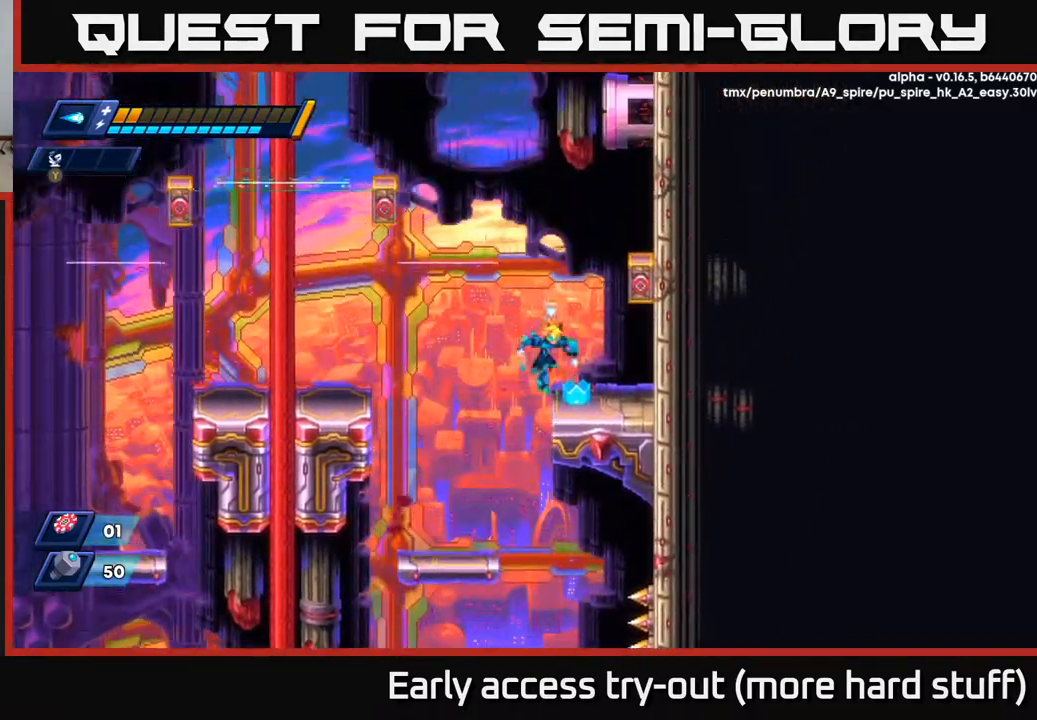
{"buttons": ["A", "R2", "DPAD_LEFT"], "right_stick": "center", "events": [[33, "DPAD_RIGHT", "up"], [317, "DPAD_RIGHT", "down"], [383, "DPAD_RIGHT", "up"], [417, "DPAD_LEFT", "down"], [483, "A", "down"], [483, "R2", "down"]]}
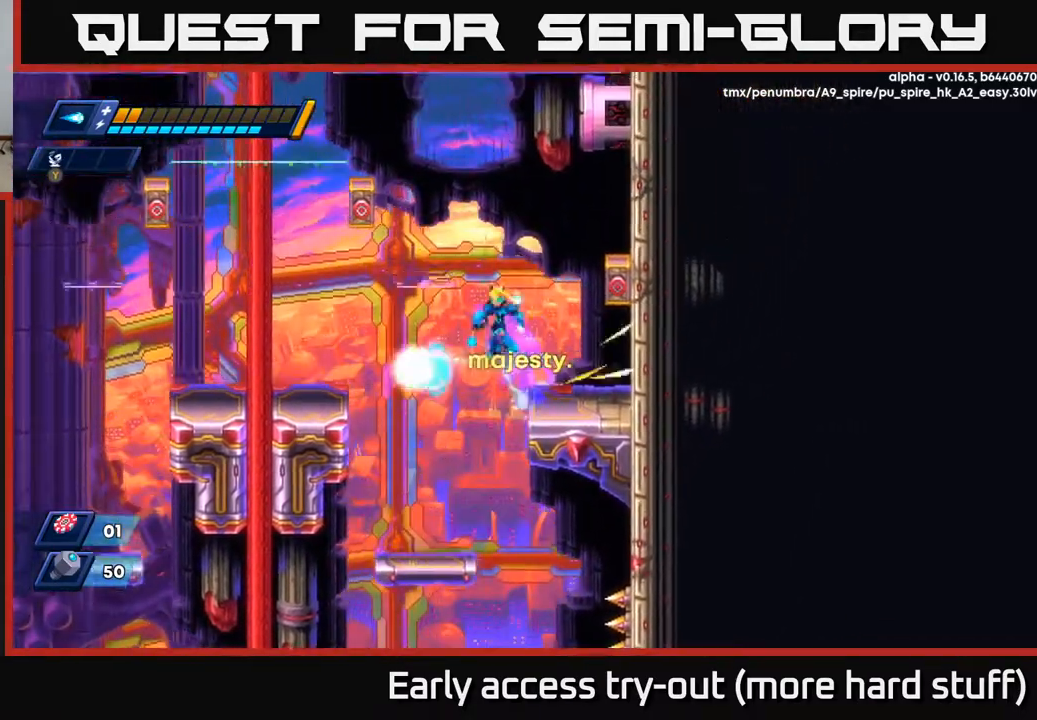
{"buttons": ["DPAD_LEFT"], "right_stick": "center", "events": [[300, "A", "up"], [383, "R2", "up"]]}
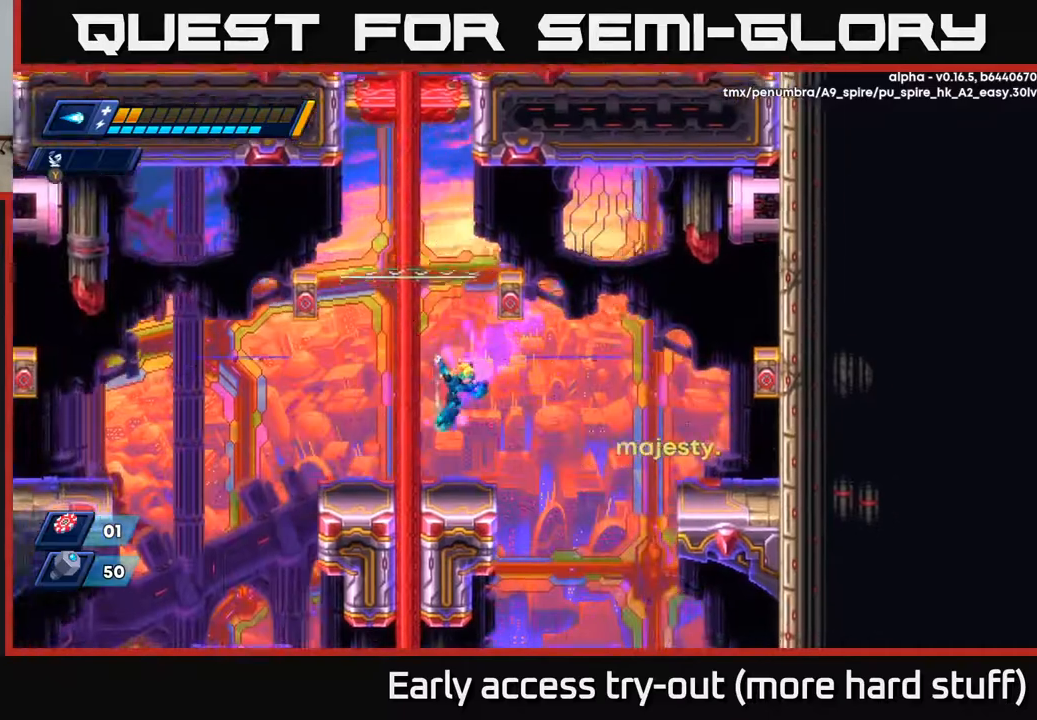
{"buttons": [], "right_stick": "center", "events": [[183, "DPAD_LEFT", "up"]]}
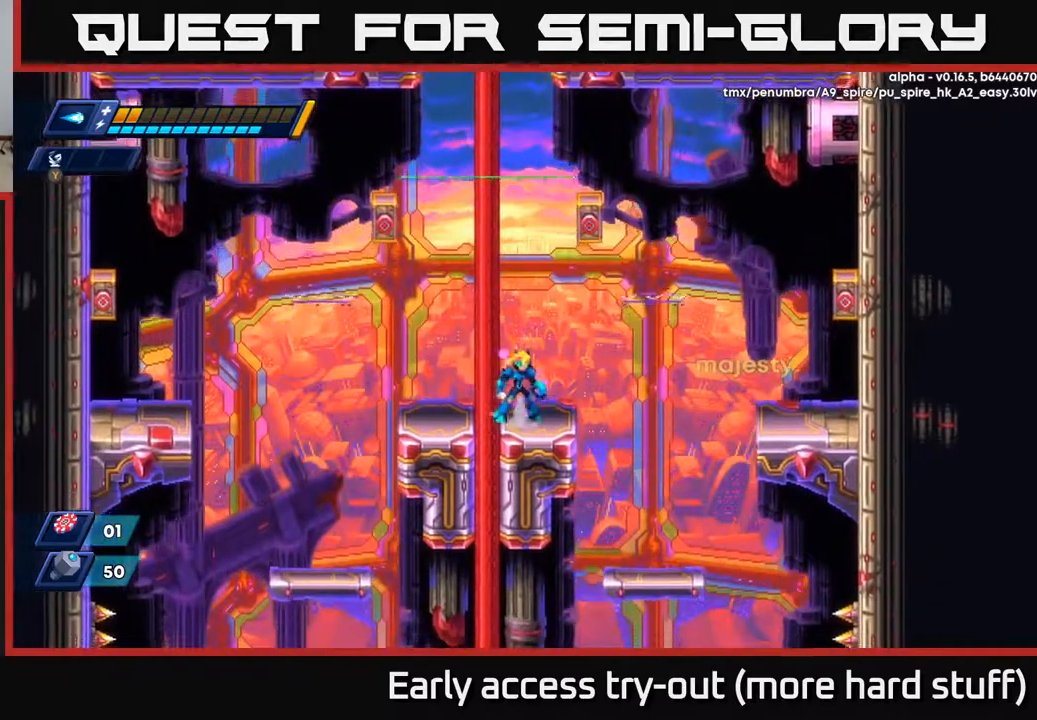
{"buttons": ["DPAD_LEFT"], "right_stick": "center", "events": [[50, "A", "down"], [167, "DPAD_LEFT", "down"], [250, "A", "up"], [300, "A", "down"], [450, "A", "up"]]}
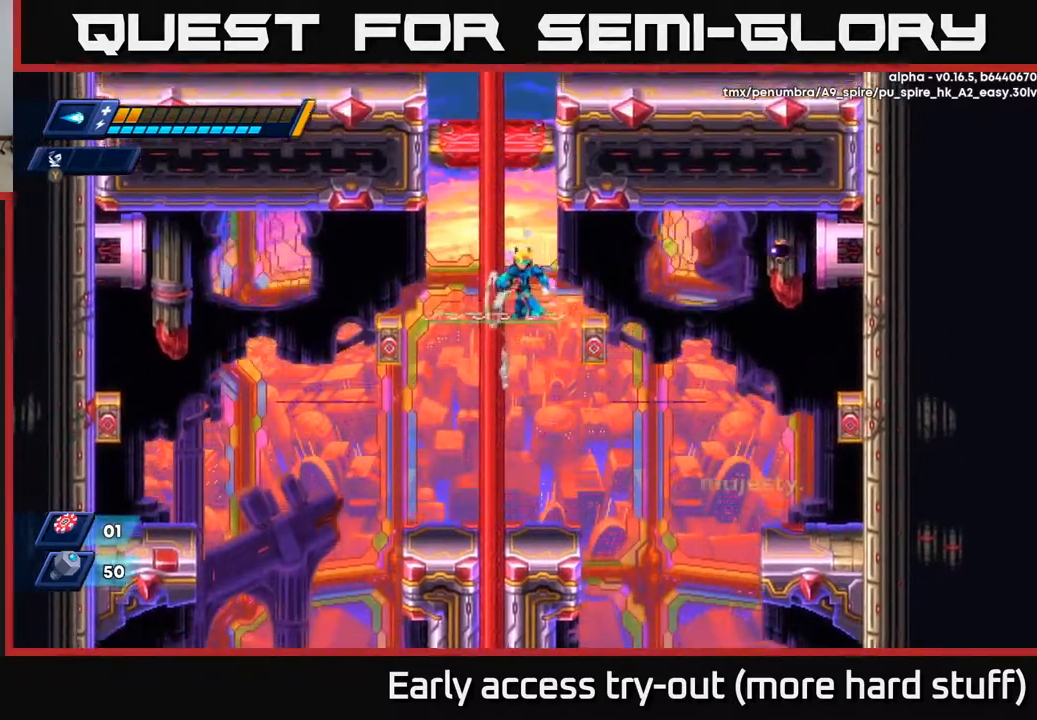
{"buttons": ["A", "DPAD_LEFT"], "right_stick": "center", "events": [[17, "A", "down"], [167, "A", "up"], [233, "A", "down"], [383, "A", "up"], [500, "A", "down"]]}
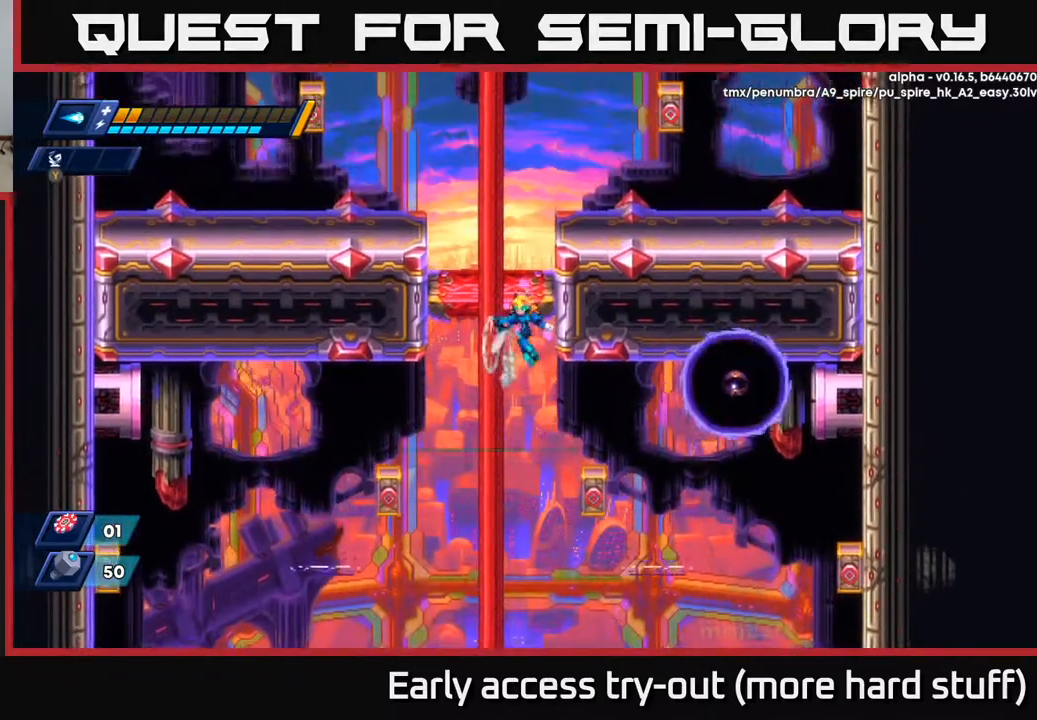
{"buttons": ["DPAD_LEFT"], "right_stick": "center", "events": [[167, "A", "up"]]}
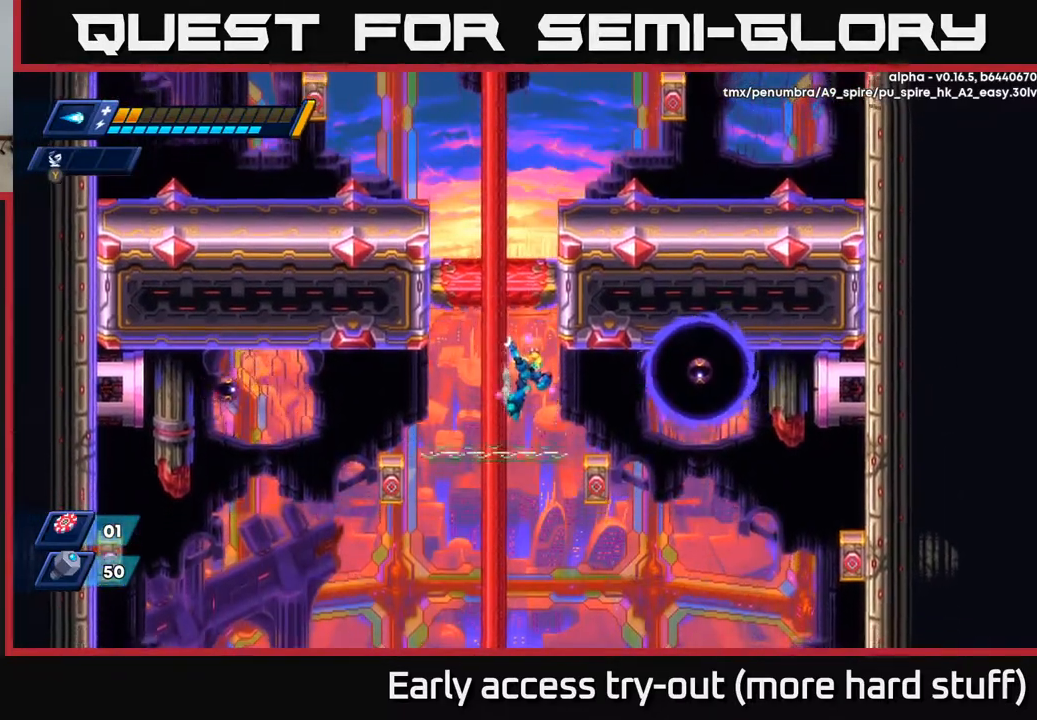
{"buttons": ["DPAD_LEFT"], "right_stick": "center", "events": []}
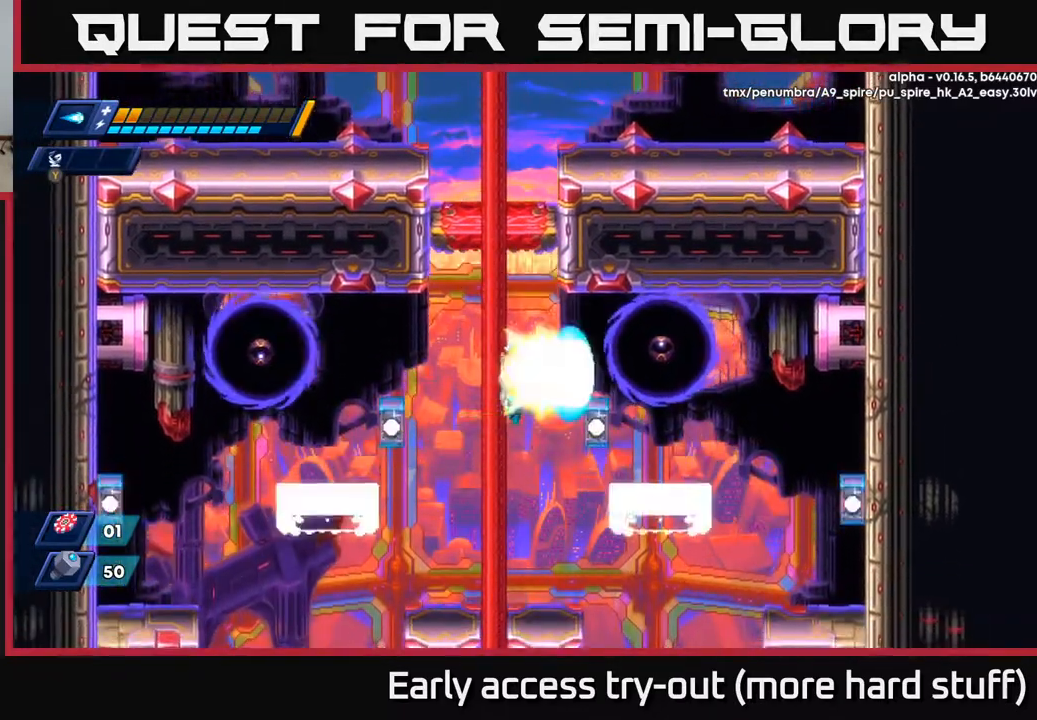
{"buttons": ["A", "DPAD_LEFT"], "right_stick": "center", "events": [[33, "X", "down"], [117, "A", "down"], [133, "X", "up"], [250, "A", "up"], [333, "A", "down"]]}
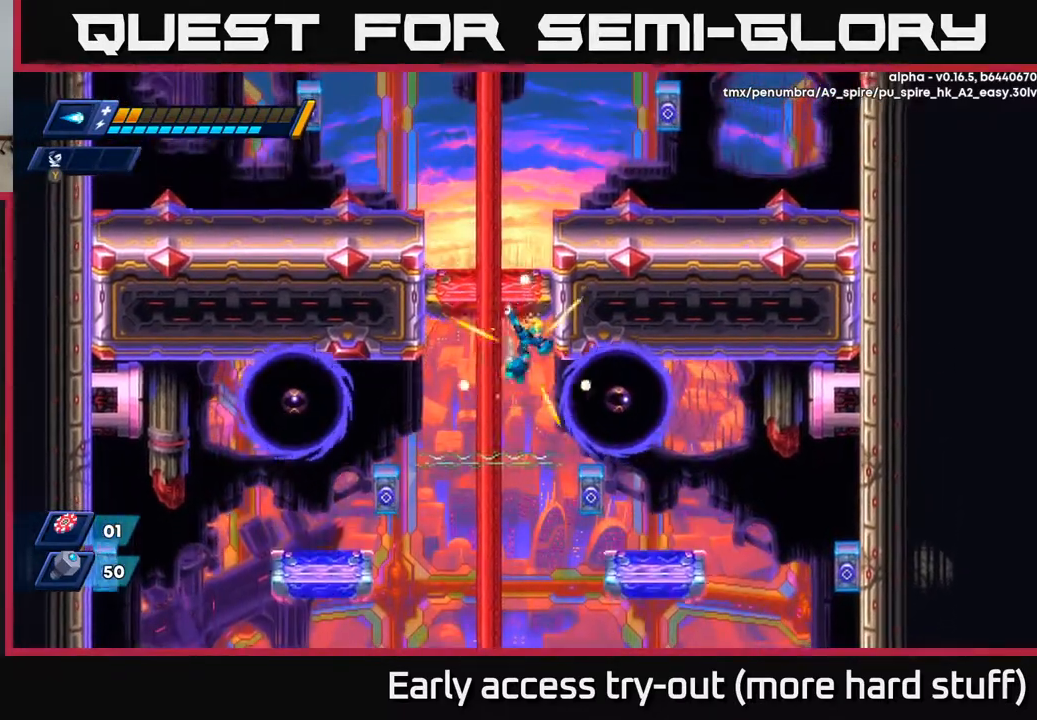
{"buttons": ["DPAD_UP", "DPAD_LEFT"], "right_stick": "center", "events": [[100, "A", "up"], [150, "A", "down"], [367, "DPAD_LEFT", "up"], [383, "A", "up"], [433, "DPAD_LEFT", "down"], [433, "DPAD_UP", "down"], [483, "A", "down"], [500, "A", "up"]]}
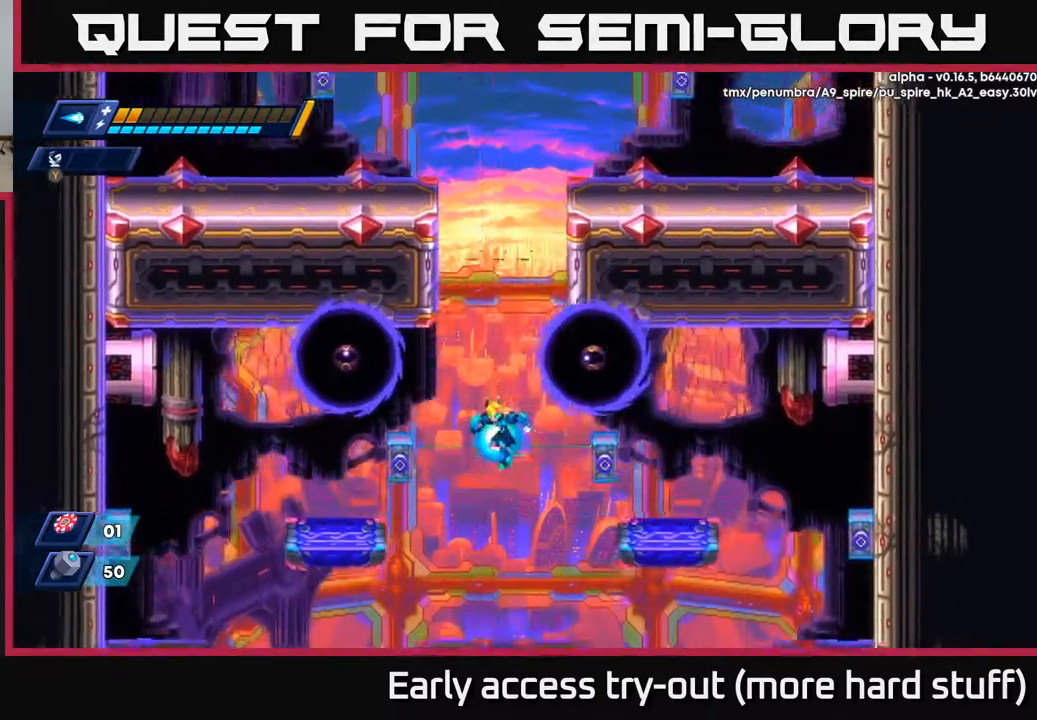
{"buttons": ["DPAD_RIGHT"], "right_stick": "center", "events": [[17, "DPAD_UP", "up"], [100, "DPAD_LEFT", "up"], [167, "DPAD_RIGHT", "down"], [217, "X", "down"], [267, "DPAD_RIGHT", "up"], [300, "X", "up"], [500, "DPAD_RIGHT", "down"]]}
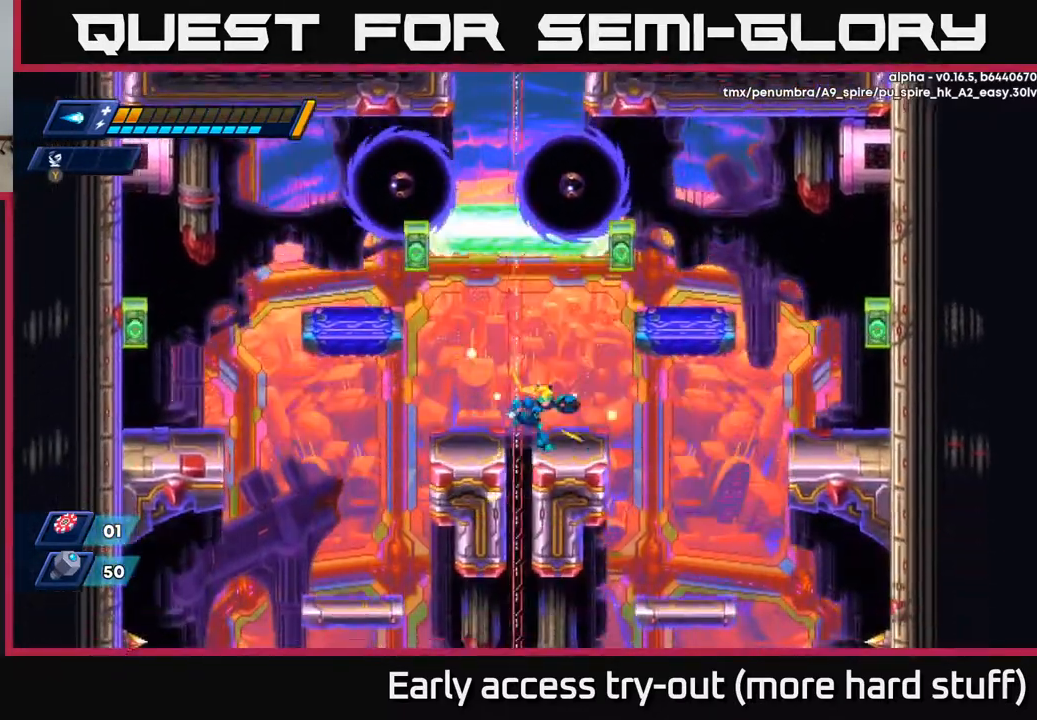
{"buttons": [], "right_stick": "center", "events": [[133, "DPAD_RIGHT", "up"], [317, "DPAD_RIGHT", "down"], [450, "DPAD_RIGHT", "up"]]}
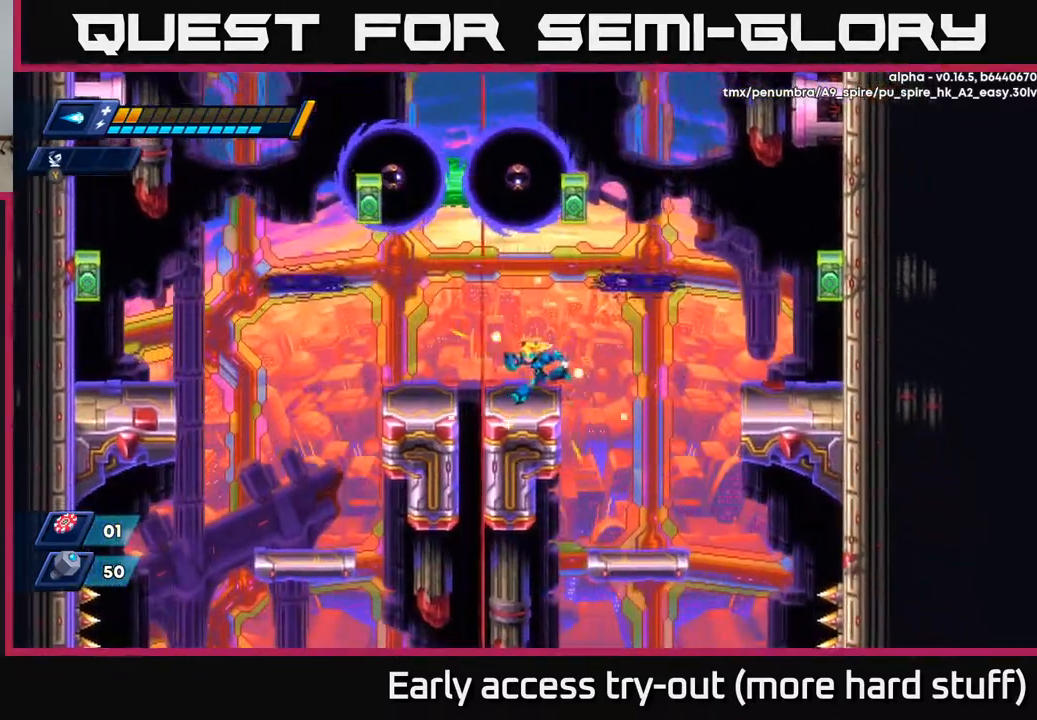
{"buttons": ["DPAD_RIGHT"], "right_stick": "center", "events": [[33, "DPAD_LEFT", "down"], [100, "DPAD_LEFT", "up"], [450, "DPAD_RIGHT", "down"]]}
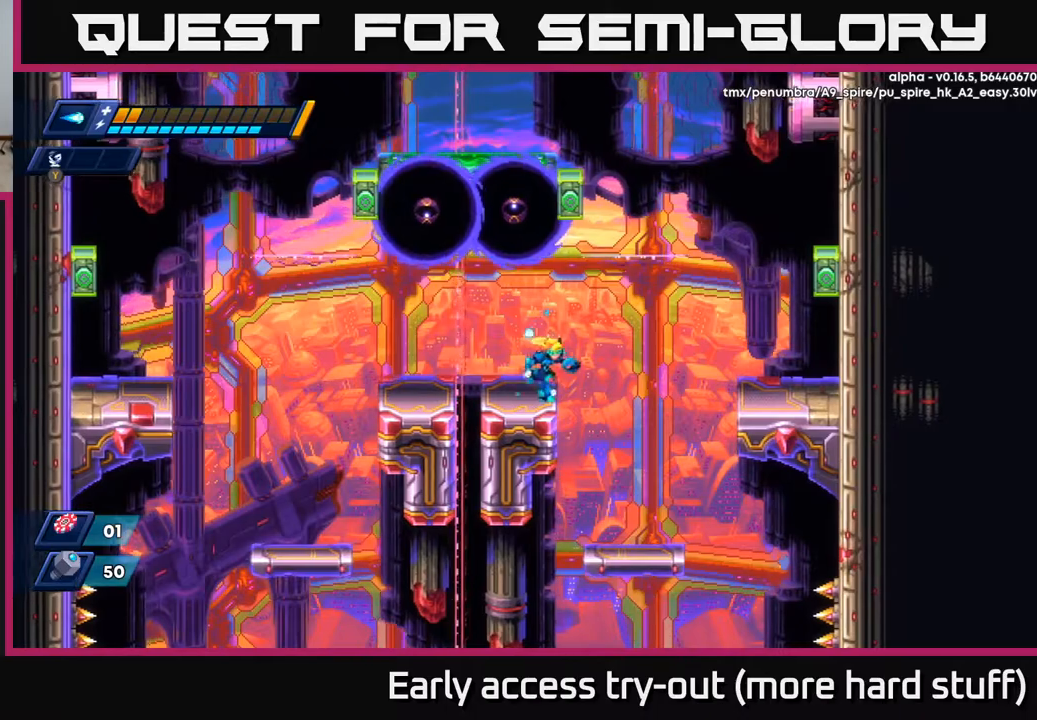
{"buttons": [], "right_stick": "center", "events": [[83, "A", "down"], [283, "DPAD_RIGHT", "up"], [317, "DPAD_LEFT", "down"], [350, "A", "up"], [350, "X", "down"], [400, "DPAD_LEFT", "up"], [417, "X", "up"]]}
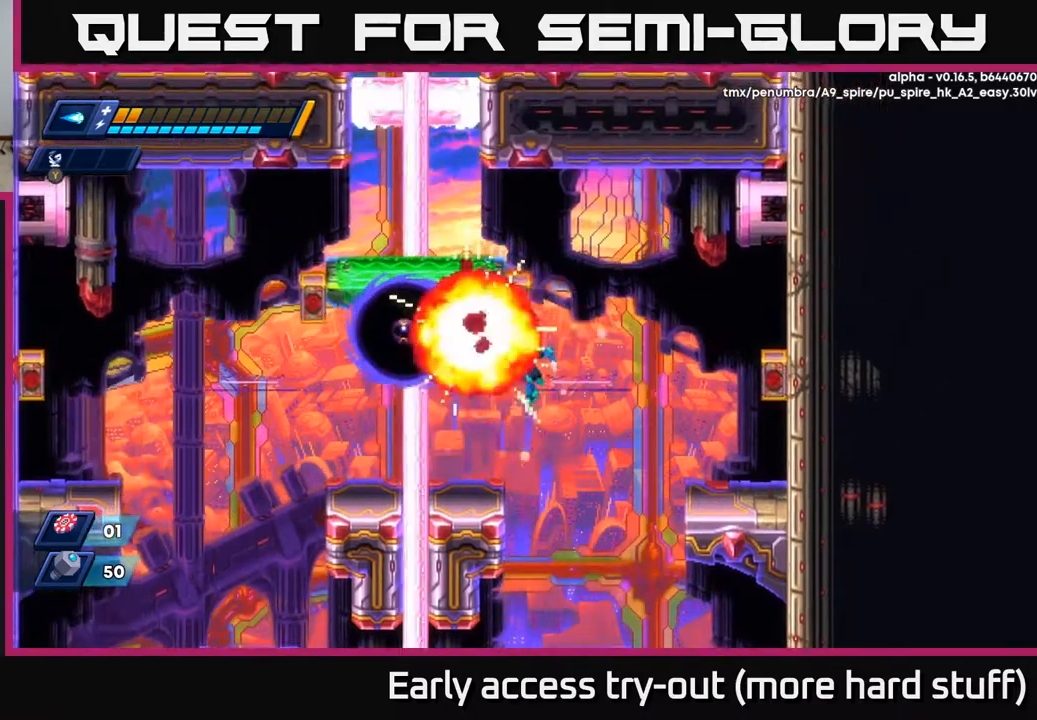
{"buttons": ["A", "DPAD_RIGHT"], "right_stick": "center", "events": [[83, "DPAD_LEFT", "down"], [167, "X", "down"], [233, "DPAD_LEFT", "up"], [267, "X", "up"], [417, "DPAD_RIGHT", "down"], [500, "A", "down"]]}
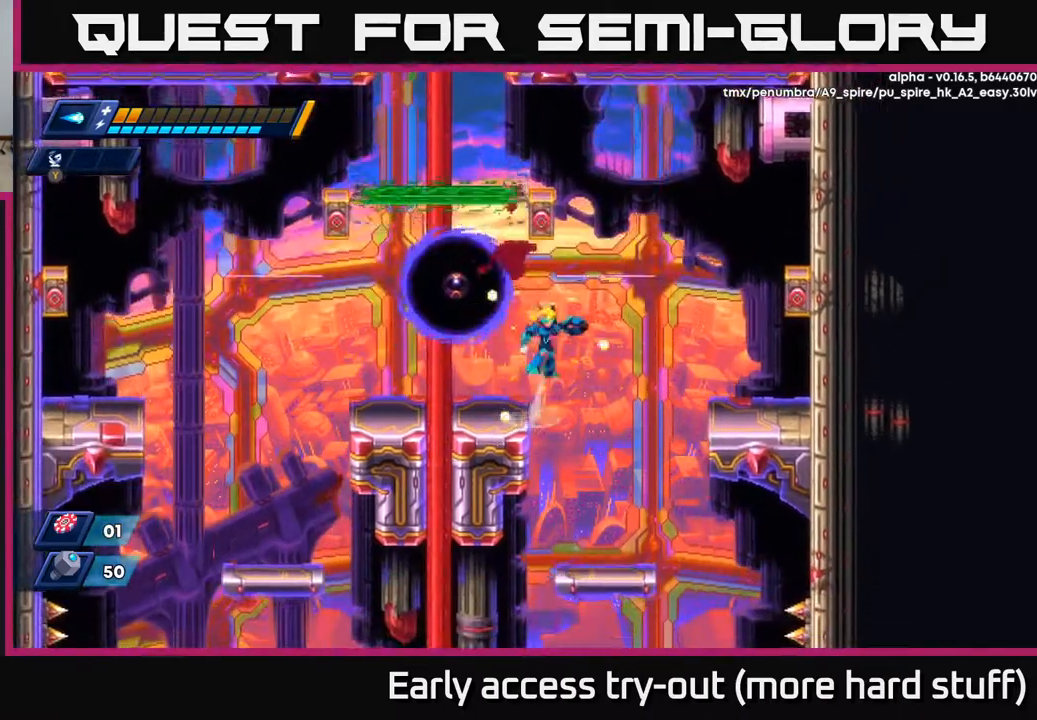
{"buttons": ["DPAD_LEFT"], "right_stick": "center", "events": [[33, "DPAD_RIGHT", "up"], [67, "DPAD_LEFT", "down"], [100, "DPAD_LEFT", "up"], [100, "X", "down"], [150, "A", "up"], [183, "X", "up"], [367, "DPAD_LEFT", "down"]]}
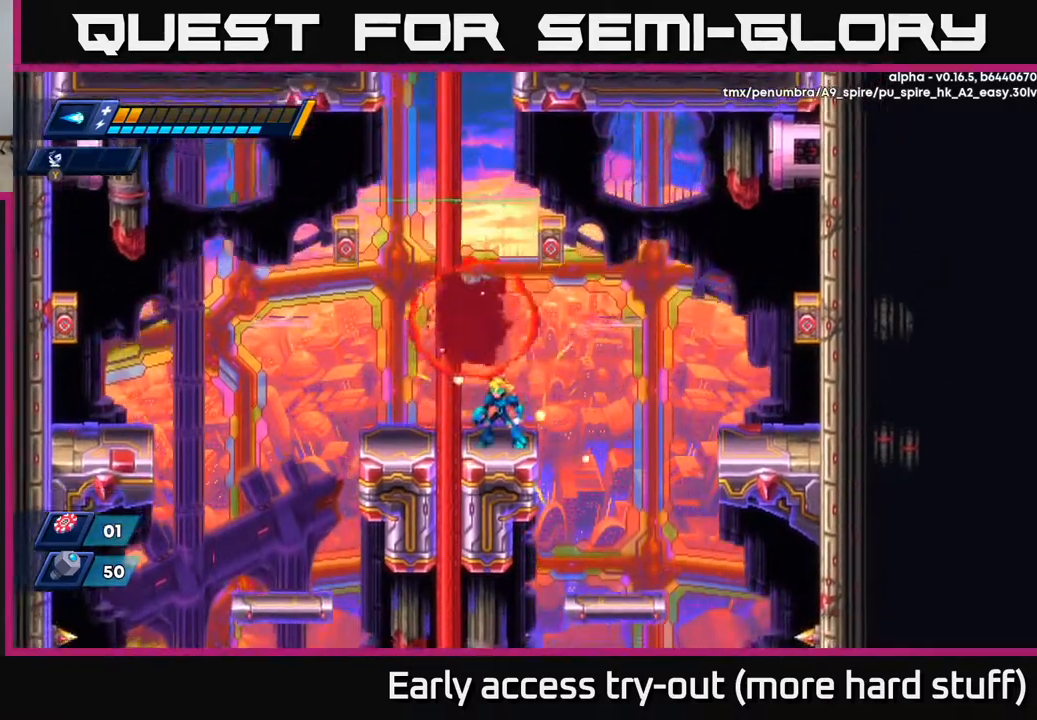
{"buttons": ["A", "R2", "DPAD_LEFT"], "right_stick": "center", "events": [[17, "DPAD_LEFT", "up"], [400, "A", "down"], [400, "R2", "down"], [417, "DPAD_LEFT", "down"]]}
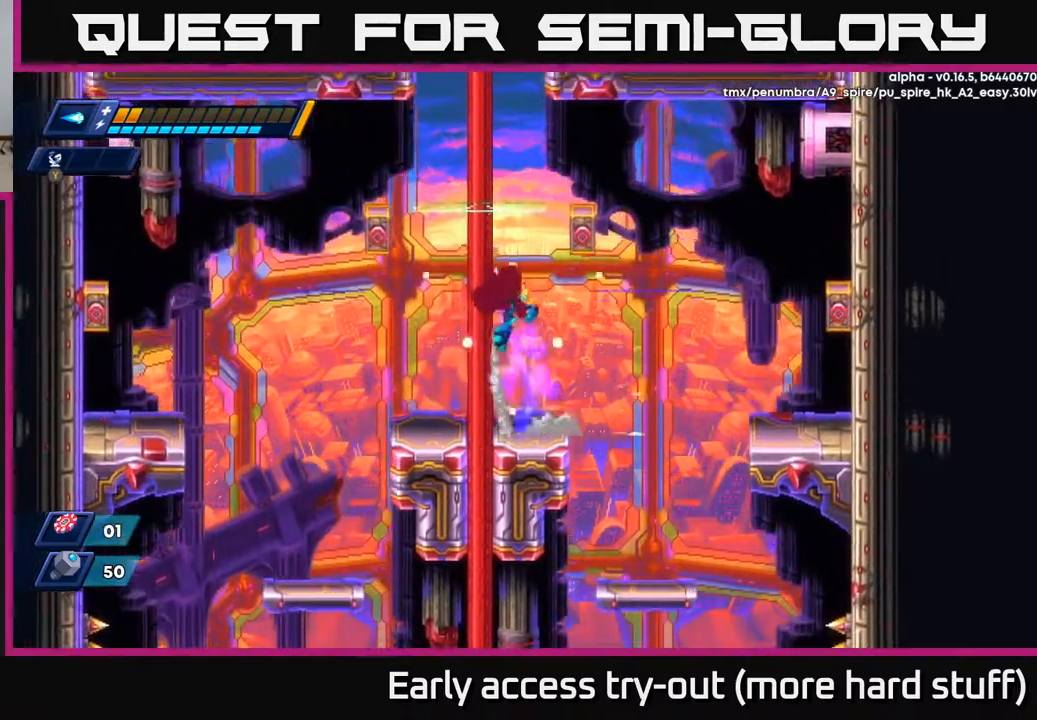
{"buttons": ["X", "DPAD_LEFT"], "right_stick": "center", "events": [[50, "A", "up"], [117, "A", "down"], [267, "A", "up"], [333, "R2", "up"], [500, "X", "down"]]}
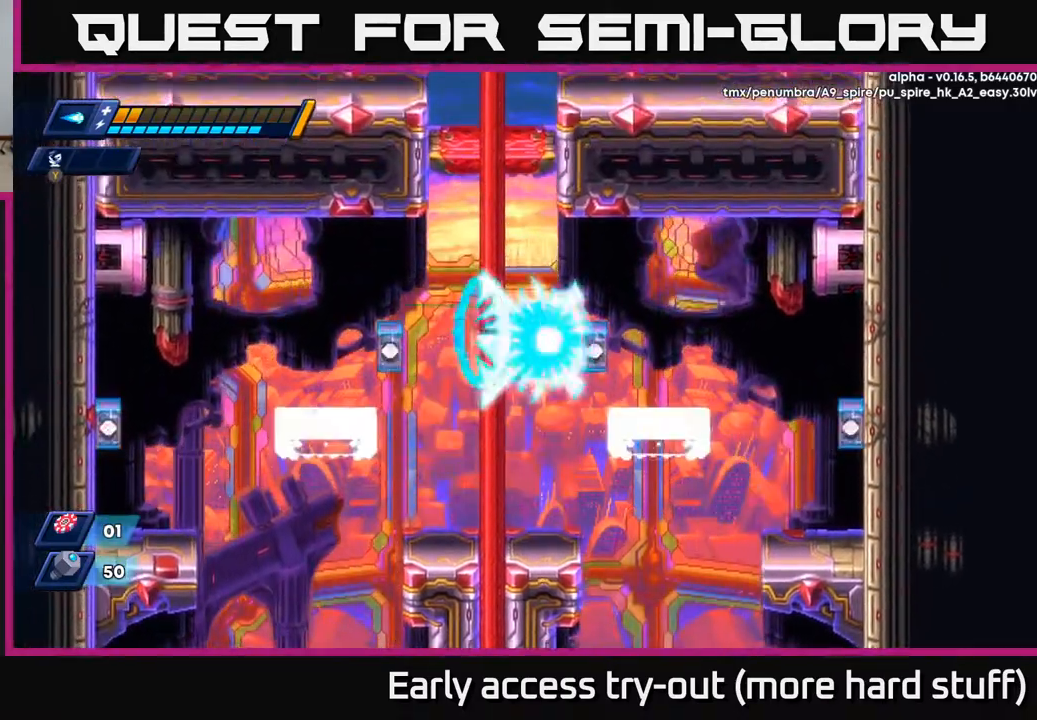
{"buttons": ["DPAD_LEFT"], "right_stick": "center", "events": [[33, "A", "down"], [67, "R2", "down"], [83, "X", "up"], [217, "A", "up"], [250, "R2", "up"], [317, "A", "down"], [483, "A", "up"]]}
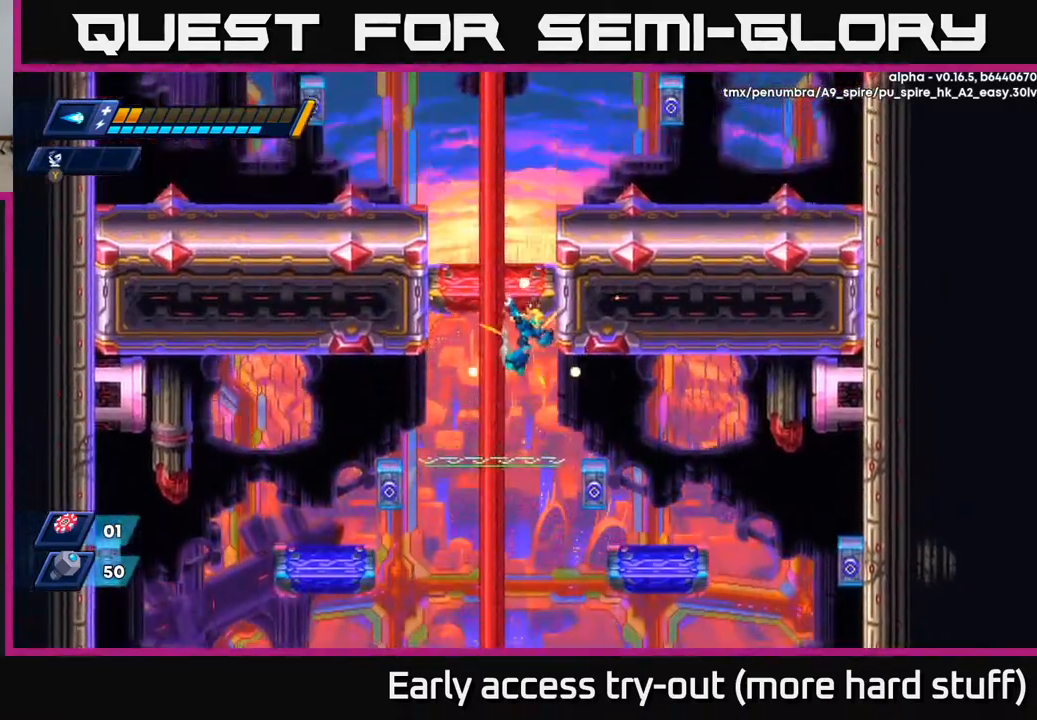
{"buttons": ["A", "DPAD_LEFT"], "right_stick": "center", "events": [[100, "A", "down"], [267, "A", "up"], [350, "A", "down"]]}
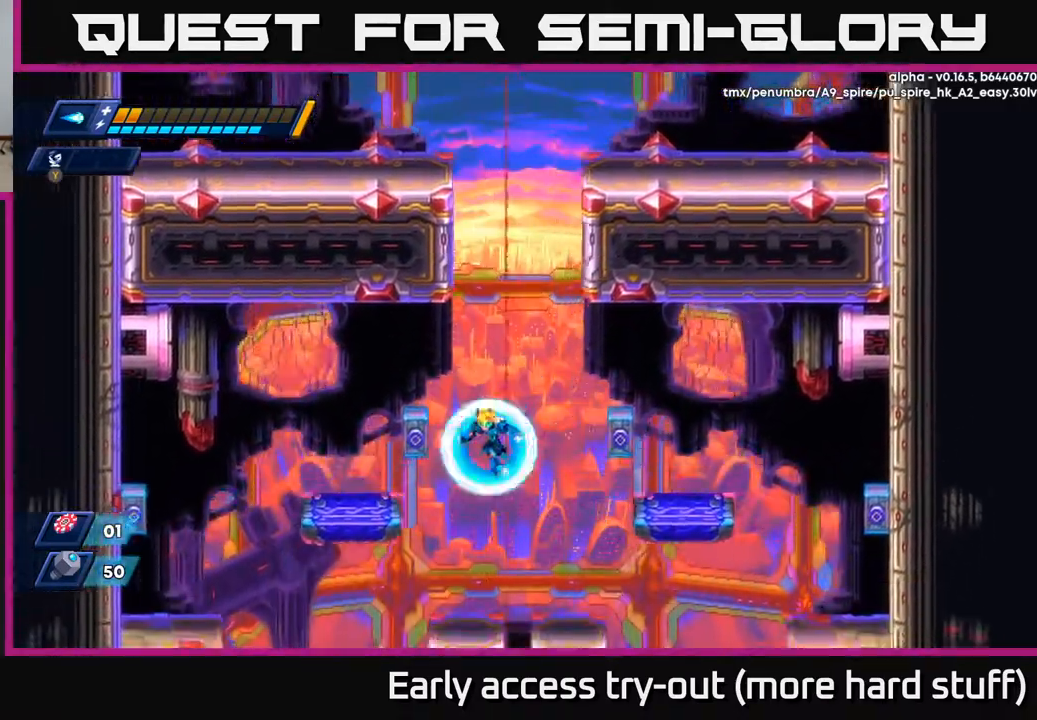
{"buttons": [], "right_stick": "center", "events": [[33, "A", "up"], [67, "DPAD_LEFT", "up"]]}
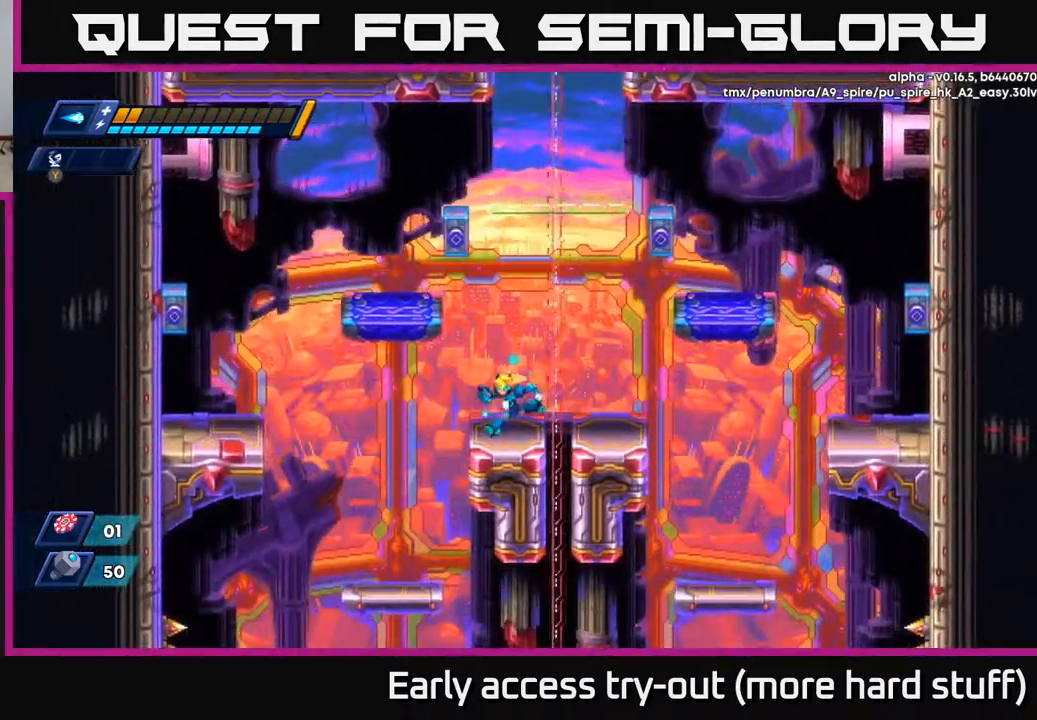
{"buttons": [], "right_stick": "center", "events": [[17, "DPAD_LEFT", "down"], [117, "A", "down"], [467, "A", "up"], [500, "DPAD_LEFT", "up"]]}
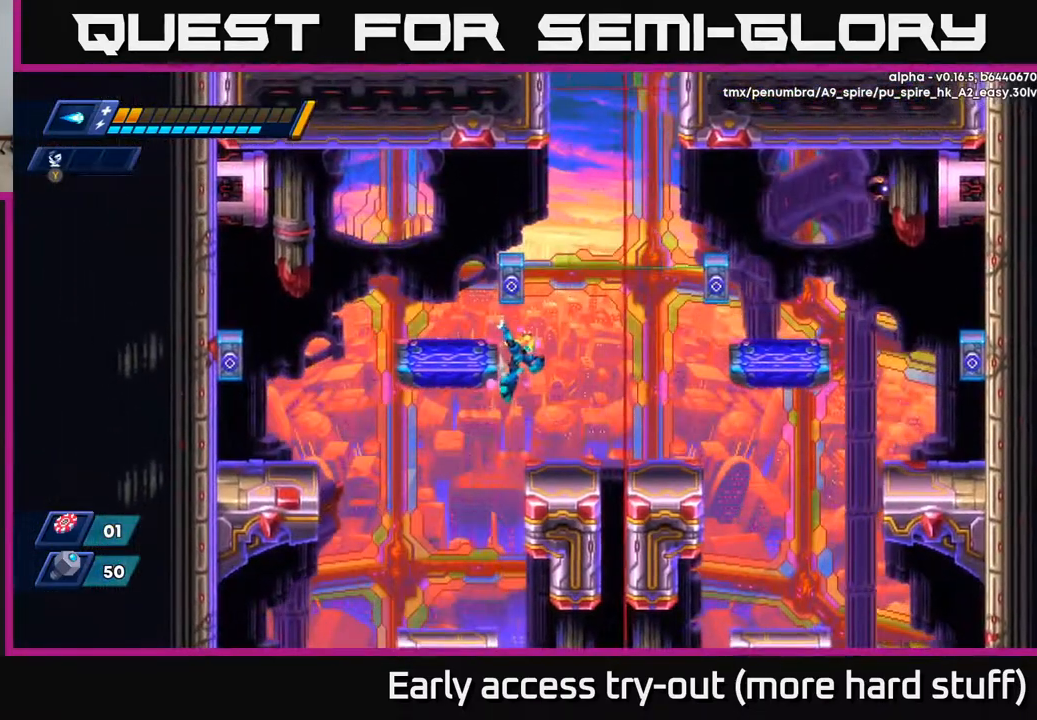
{"buttons": ["A", "R2", "DPAD_LEFT"], "right_stick": "center", "events": [[17, "DPAD_RIGHT", "down"], [267, "DPAD_RIGHT", "up"], [450, "A", "down"], [450, "DPAD_LEFT", "down"], [450, "R2", "down"]]}
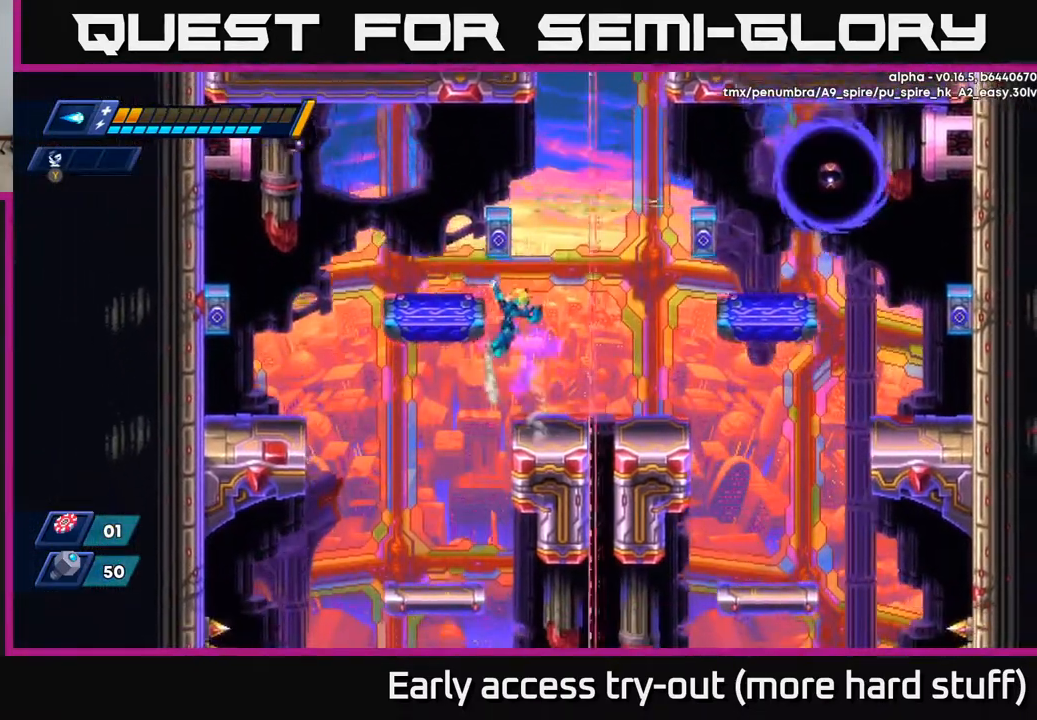
{"buttons": [], "right_stick": "center", "events": [[167, "A", "up"], [250, "A", "down"], [350, "DPAD_LEFT", "up"], [400, "A", "up"], [400, "R2", "up"]]}
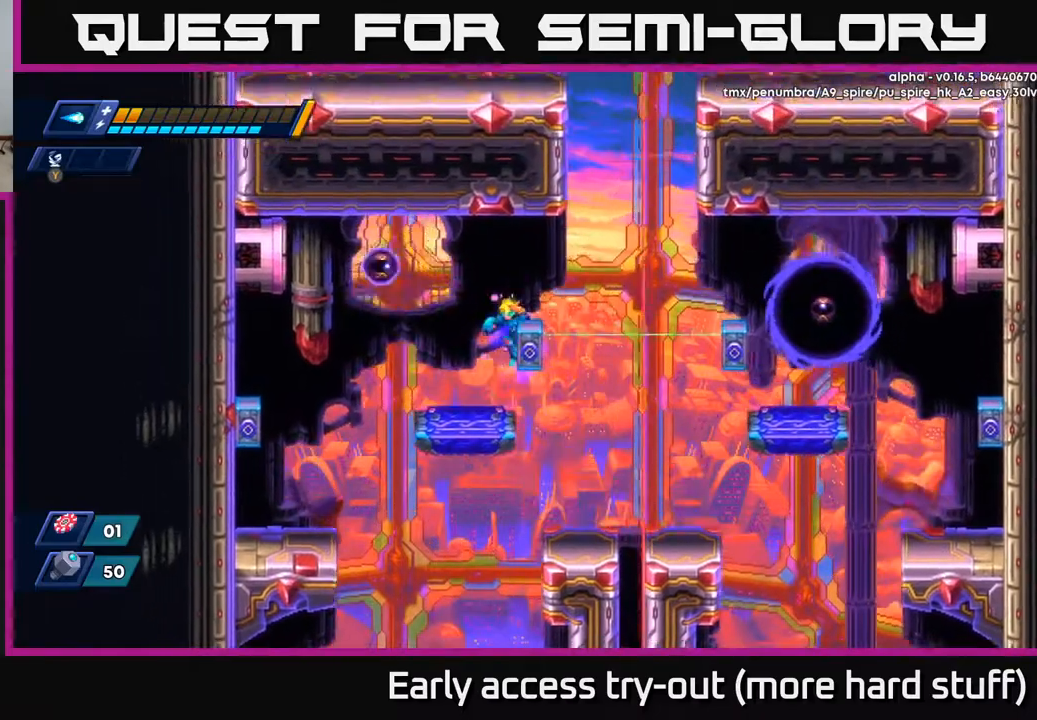
{"buttons": ["A", "X", "DPAD_RIGHT"], "right_stick": "center", "events": [[33, "DPAD_LEFT", "down"], [150, "DPAD_LEFT", "up"], [400, "DPAD_RIGHT", "down"], [433, "A", "down"], [450, "X", "down"]]}